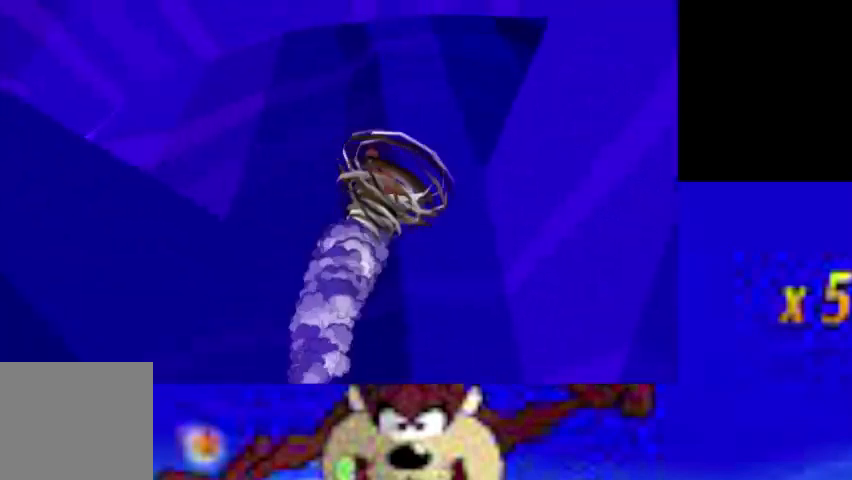
Gameplay with a controller (PlayStation layout); each line is a JSON object with the inputs held at the frame after it. "events" lists button and stick changes between this image and that frame as [ms after this image, input, new state], when the widget could be followed in between. Not read: L1 right_stick.
{"buttons": [], "left_stick": "up-right", "events": [[33, "CIRCLE", "up"], [333, "CROSS", "up"], [433, "left_stick", "up-right"]]}
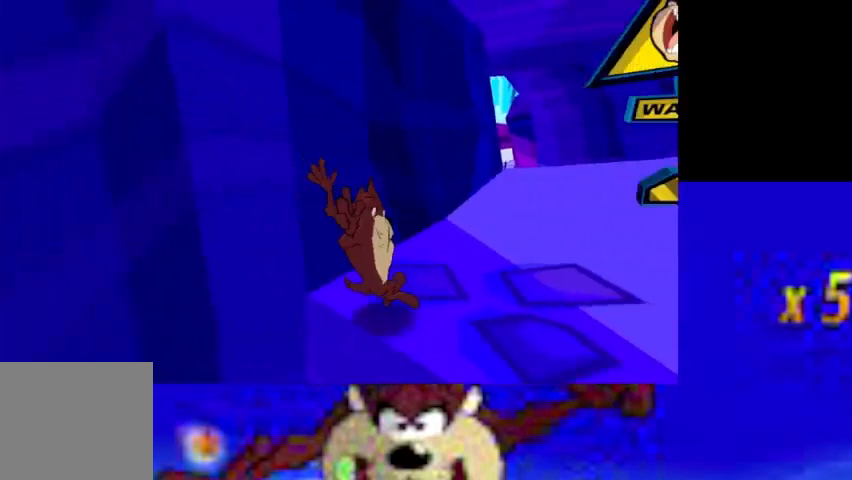
{"buttons": ["CIRCLE"], "left_stick": "up-right", "events": [[67, "CIRCLE", "down"]]}
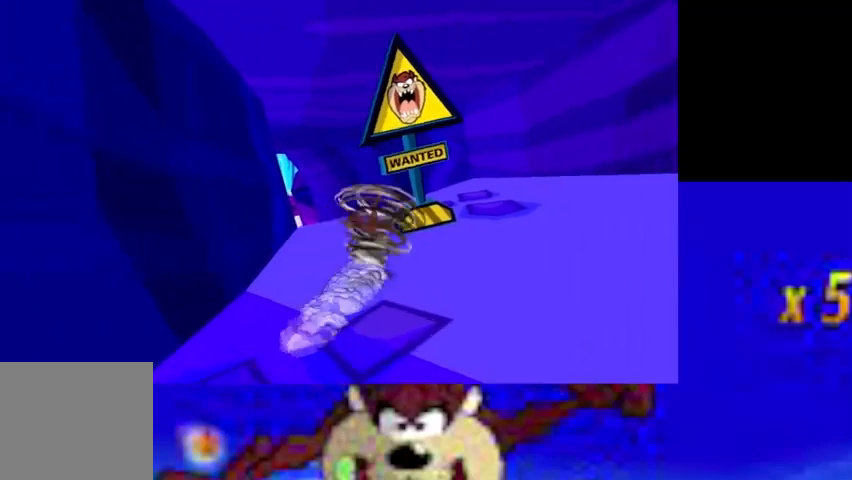
{"buttons": ["CROSS"], "left_stick": "center", "events": [[200, "CIRCLE", "up"], [233, "CROSS", "down"], [300, "CROSS", "up"], [433, "CROSS", "down"], [500, "left_stick", "center"]]}
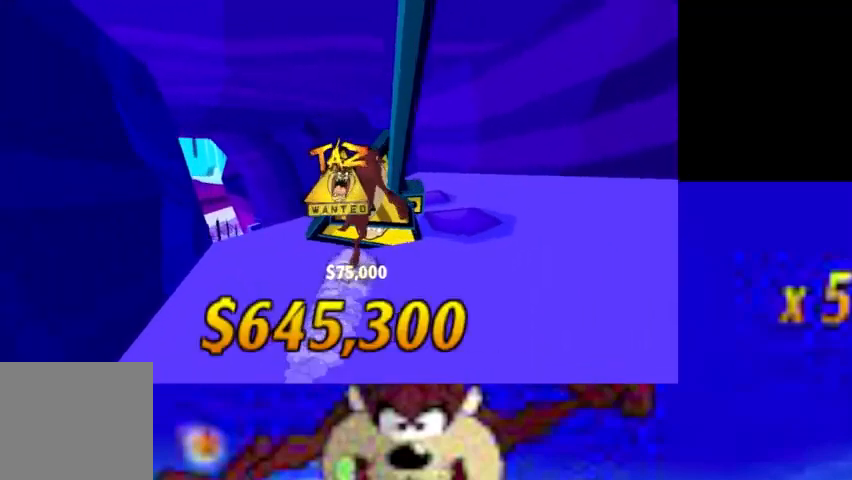
{"buttons": [], "left_stick": "center", "events": [[367, "CROSS", "up"]]}
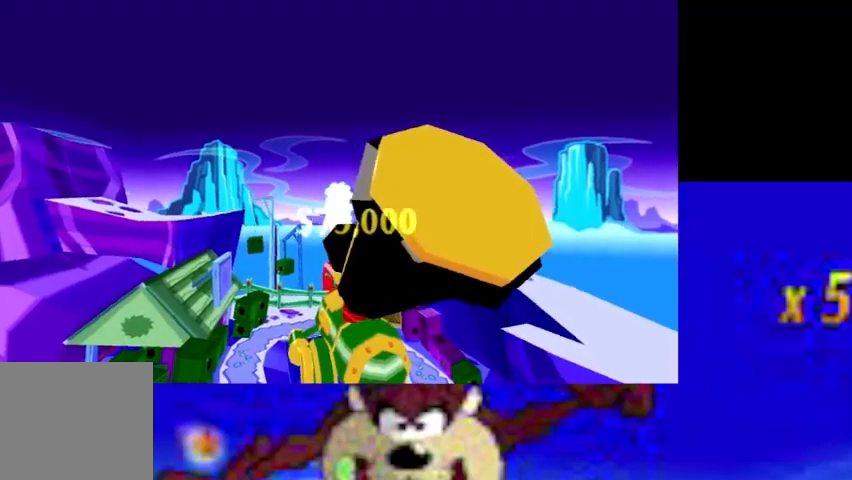
{"buttons": [], "left_stick": "center", "events": []}
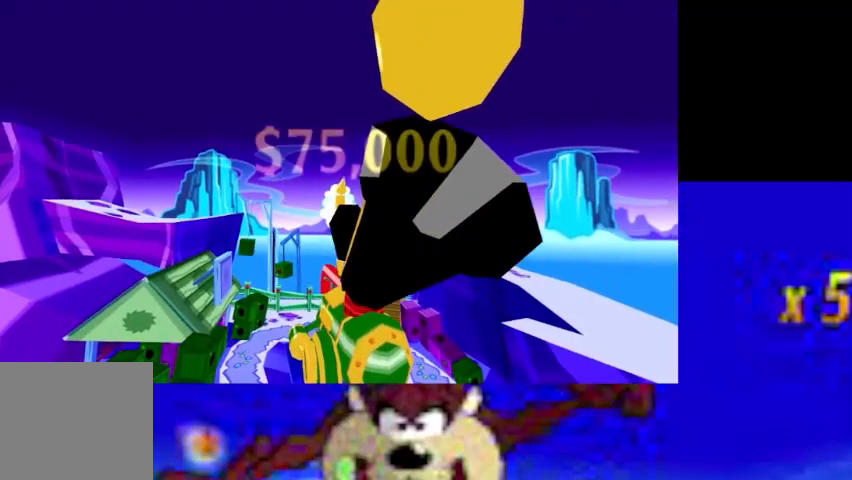
{"buttons": [], "left_stick": "center", "events": []}
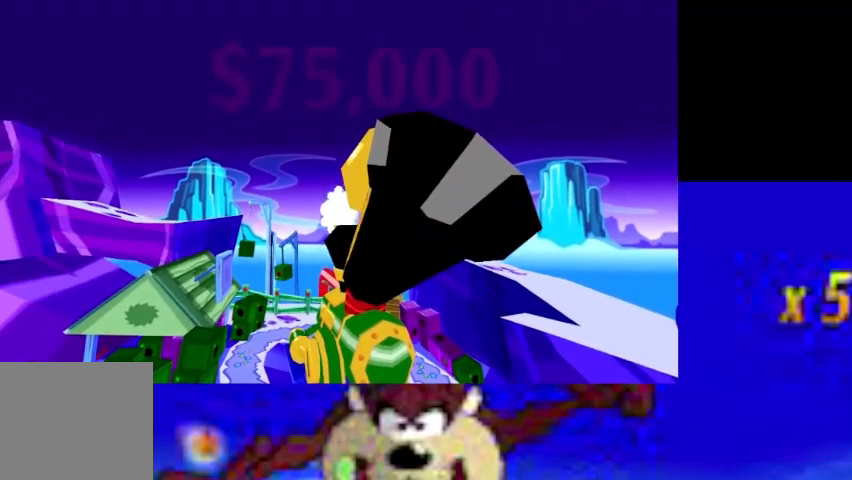
{"buttons": [], "left_stick": "center", "events": []}
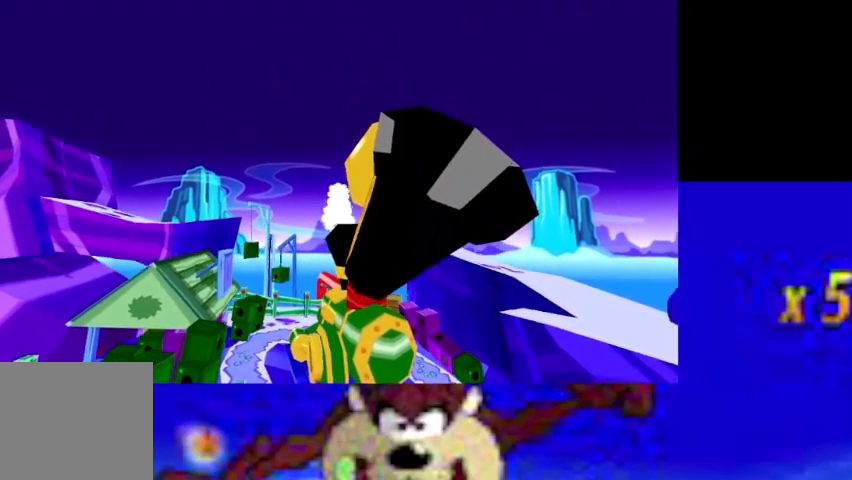
{"buttons": [], "left_stick": "center", "events": []}
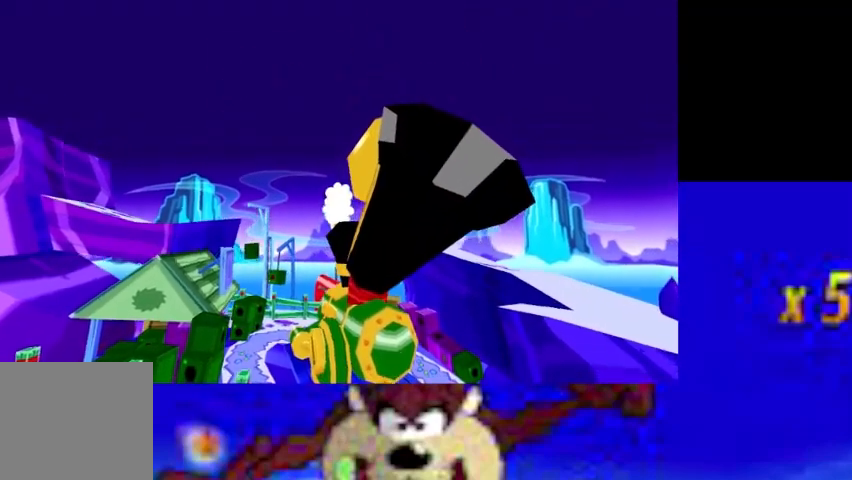
{"buttons": [], "left_stick": "center", "events": []}
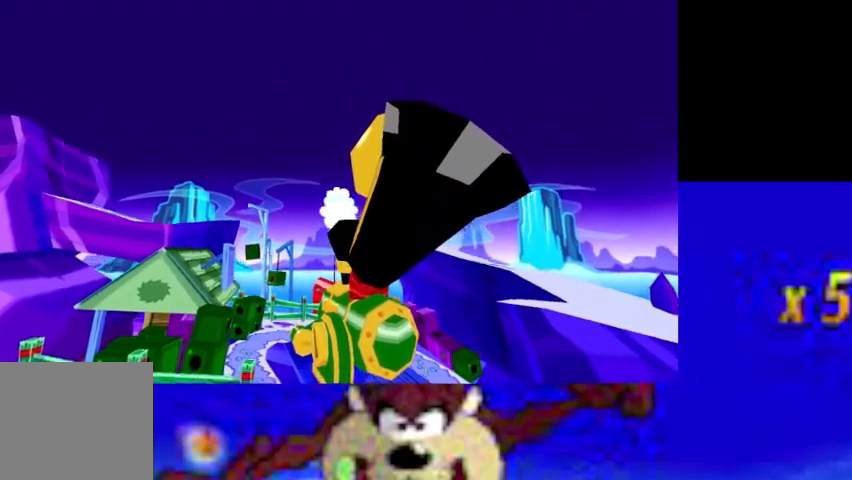
{"buttons": ["L2"], "left_stick": "center", "events": [[367, "L2", "down"]]}
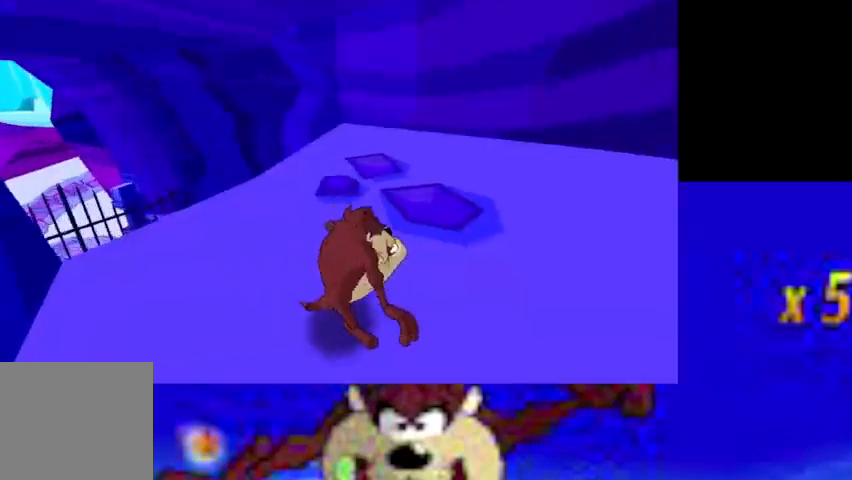
{"buttons": [], "left_stick": "center", "events": [[367, "L2", "up"]]}
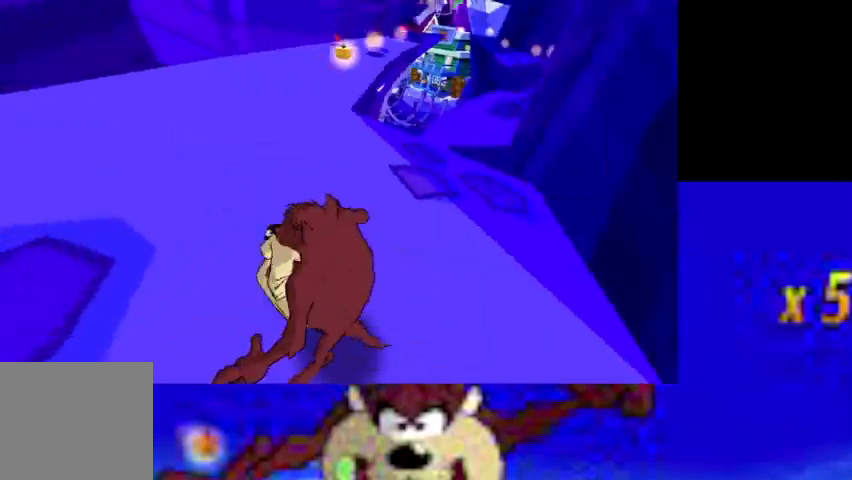
{"buttons": ["CIRCLE"], "left_stick": "up-right", "events": [[67, "CIRCLE", "down"], [133, "left_stick", "up-right"]]}
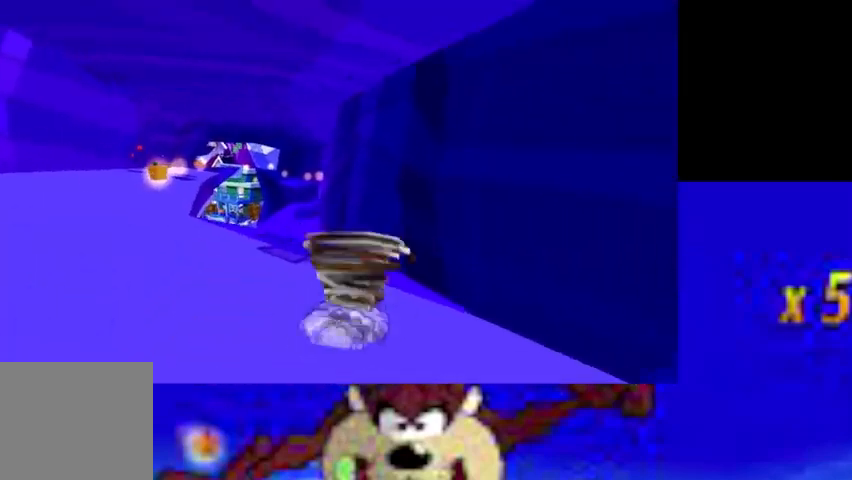
{"buttons": ["CIRCLE"], "left_stick": "up", "events": [[133, "left_stick", "up"]]}
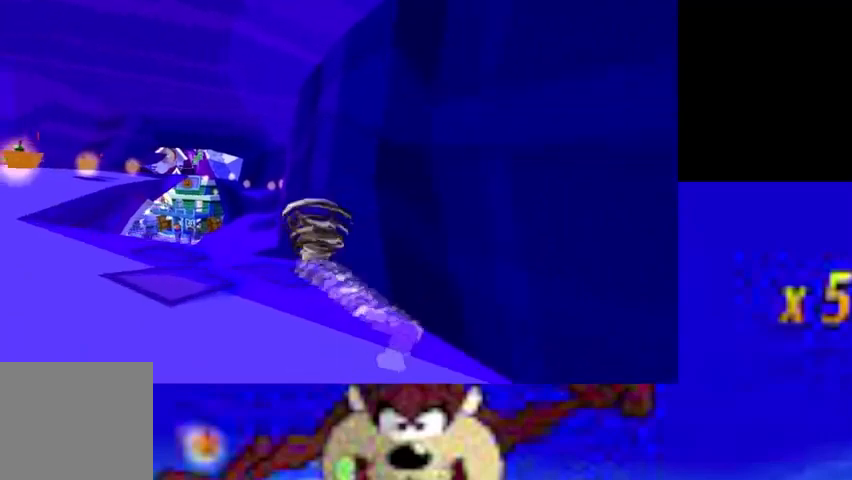
{"buttons": ["CIRCLE"], "left_stick": "up-right", "events": [[433, "left_stick", "up-right"]]}
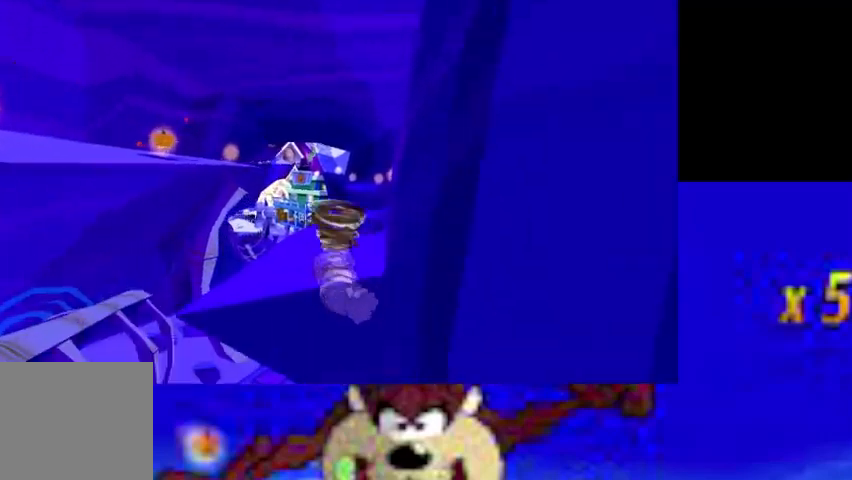
{"buttons": ["CIRCLE"], "left_stick": "up-right", "events": []}
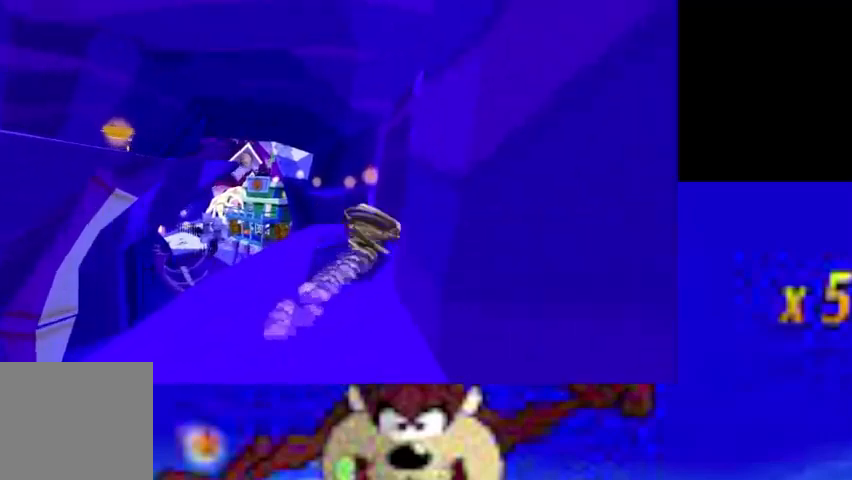
{"buttons": ["CIRCLE"], "left_stick": "up-right", "events": []}
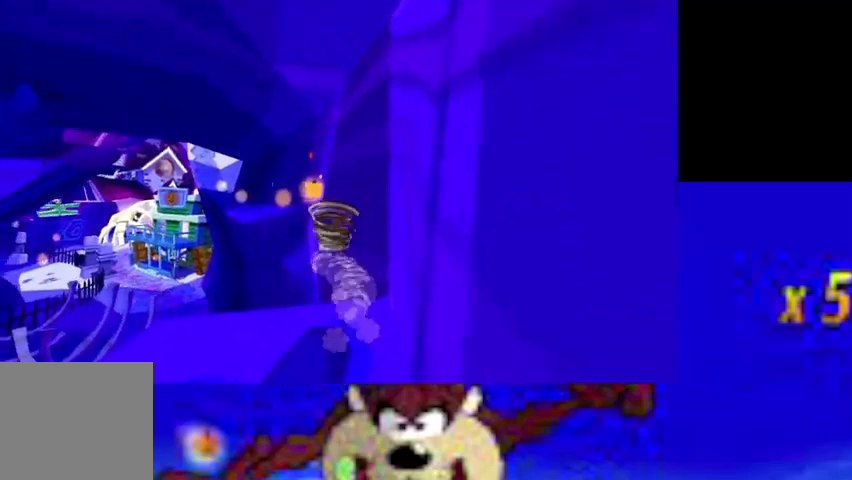
{"buttons": ["CROSS"], "left_stick": "up", "events": [[167, "left_stick", "up"], [333, "CROSS", "down"], [433, "CIRCLE", "up"]]}
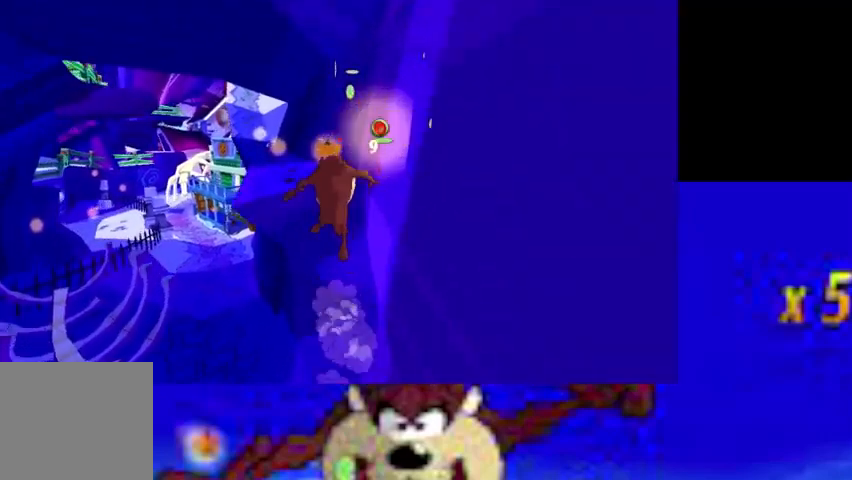
{"buttons": ["CIRCLE"], "left_stick": "up", "events": [[267, "CROSS", "up"], [433, "CIRCLE", "down"]]}
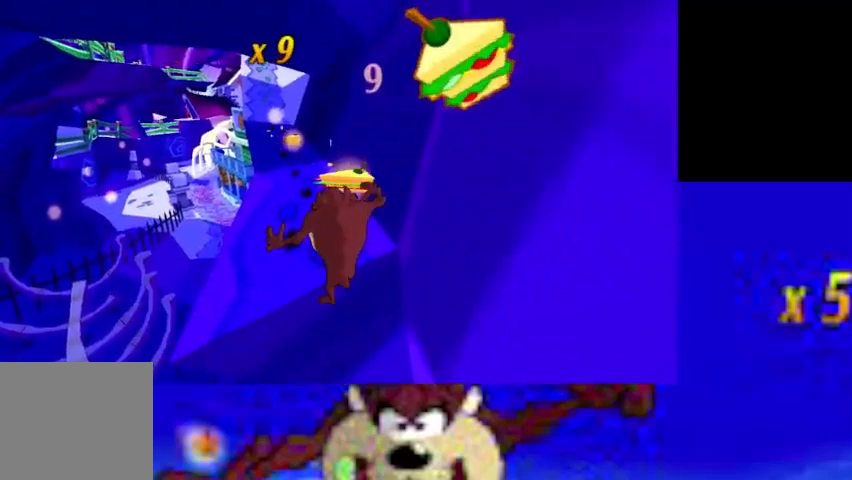
{"buttons": ["CIRCLE"], "left_stick": "up", "events": []}
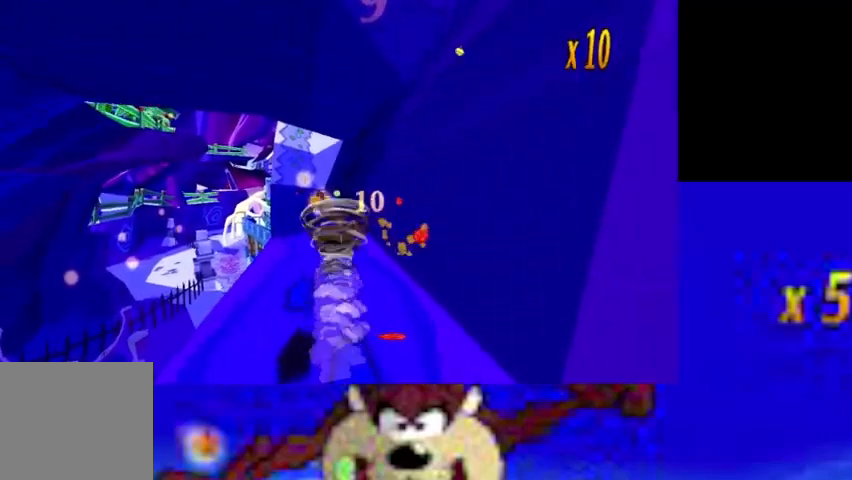
{"buttons": ["CIRCLE"], "left_stick": "up", "events": []}
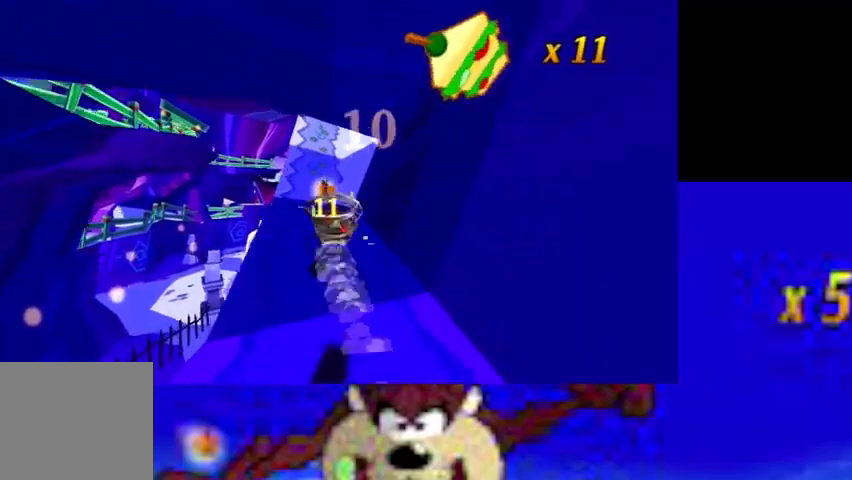
{"buttons": ["CIRCLE"], "left_stick": "up-left", "events": [[100, "left_stick", "up-left"]]}
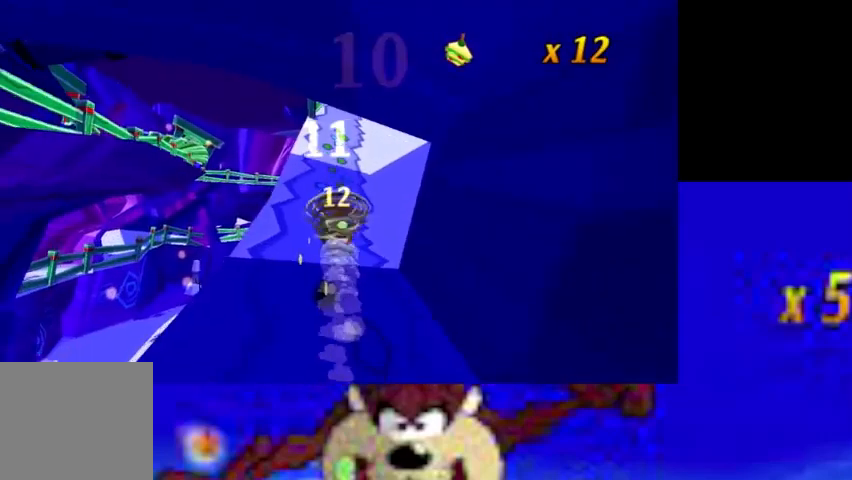
{"buttons": ["CIRCLE"], "left_stick": "left", "events": [[333, "left_stick", "left"]]}
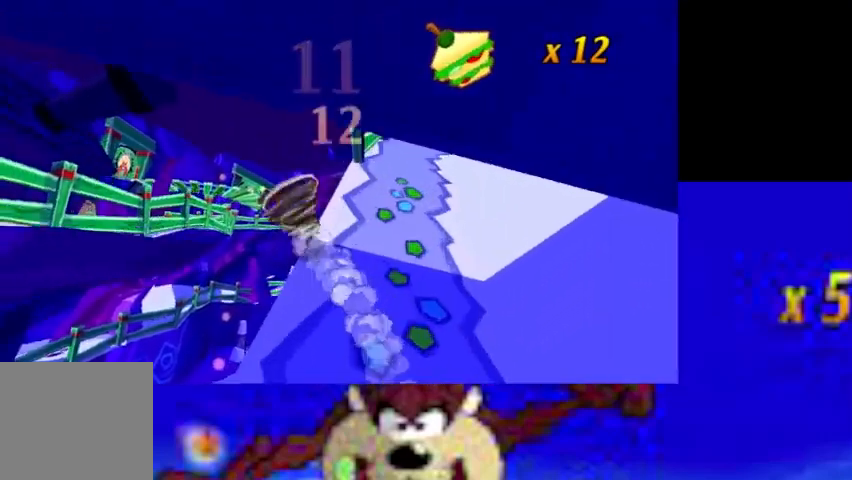
{"buttons": ["CIRCLE"], "left_stick": "up-left", "events": [[367, "left_stick", "up-left"]]}
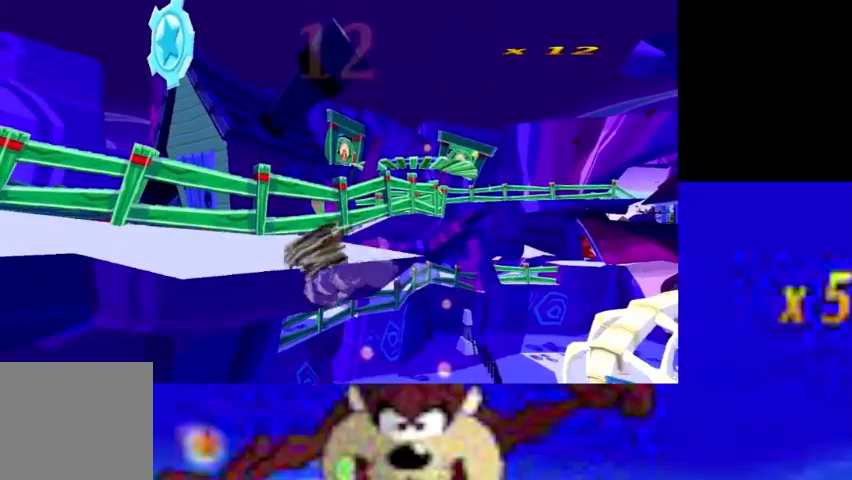
{"buttons": [], "left_stick": "up-left", "events": [[100, "CROSS", "down"], [233, "CIRCLE", "up"], [333, "CROSS", "up"]]}
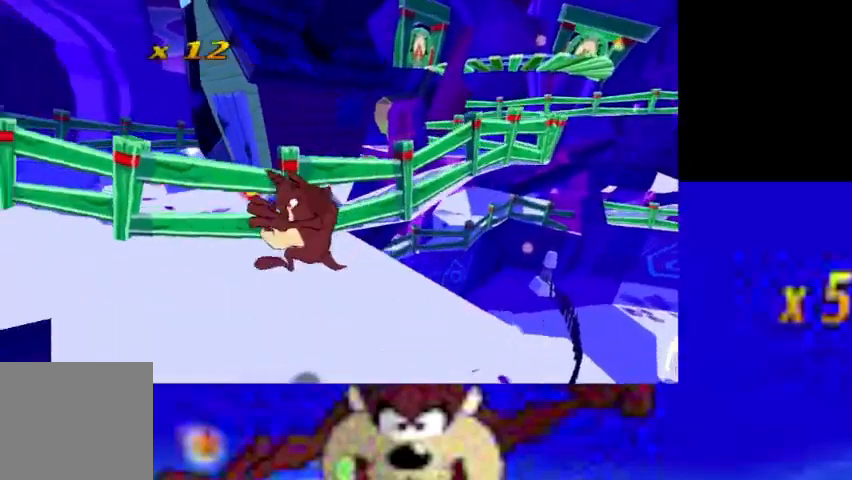
{"buttons": ["CIRCLE"], "left_stick": "up", "events": [[300, "left_stick", "up"], [400, "CIRCLE", "down"]]}
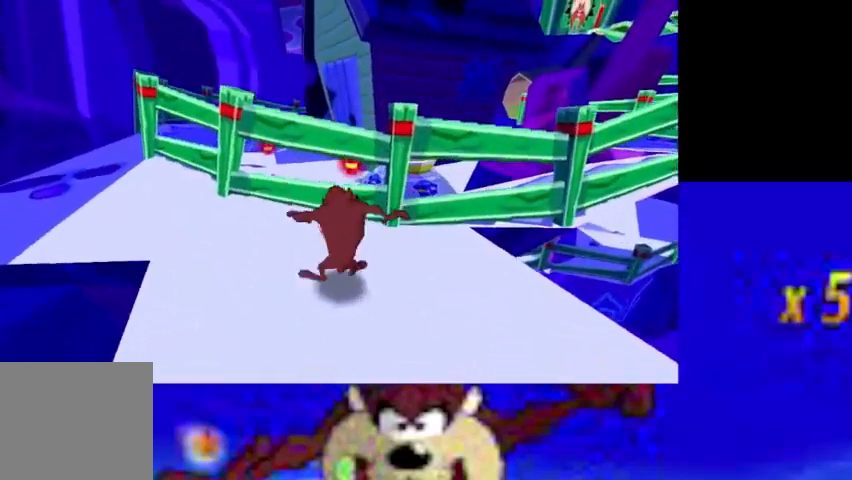
{"buttons": ["CROSS"], "left_stick": "up", "events": [[333, "CROSS", "down"], [433, "CIRCLE", "up"]]}
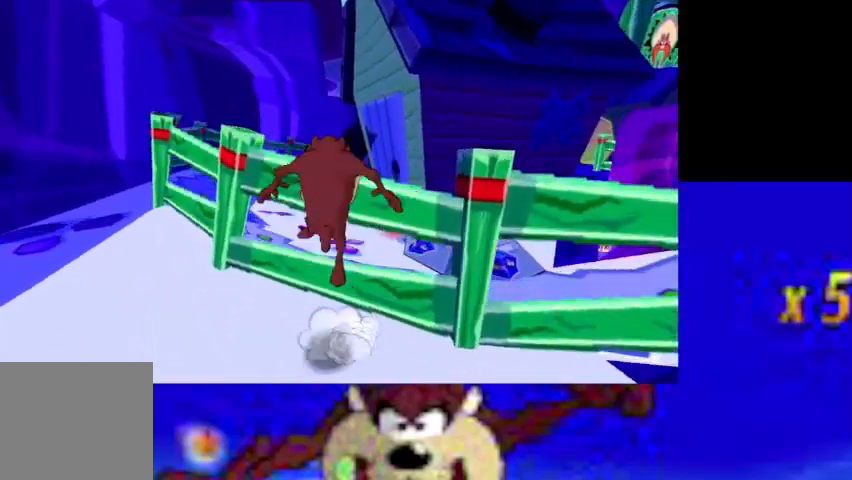
{"buttons": [], "left_stick": "up", "events": [[367, "CROSS", "up"]]}
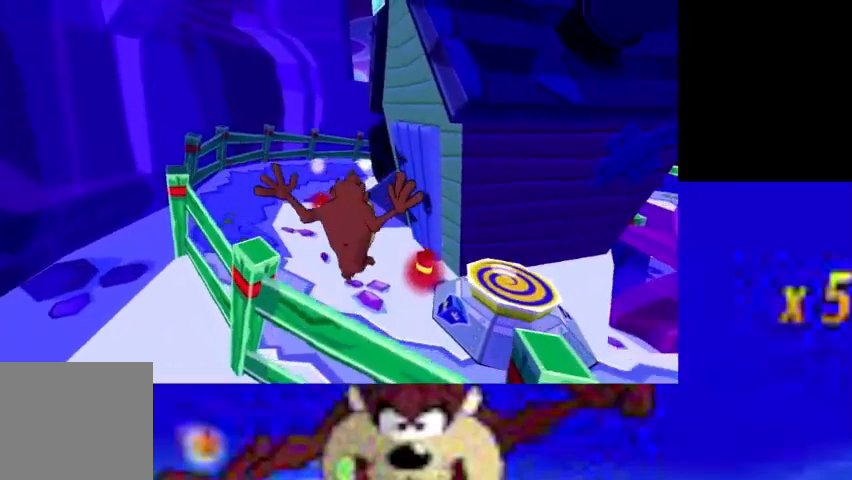
{"buttons": [], "left_stick": "center", "events": [[467, "left_stick", "center"]]}